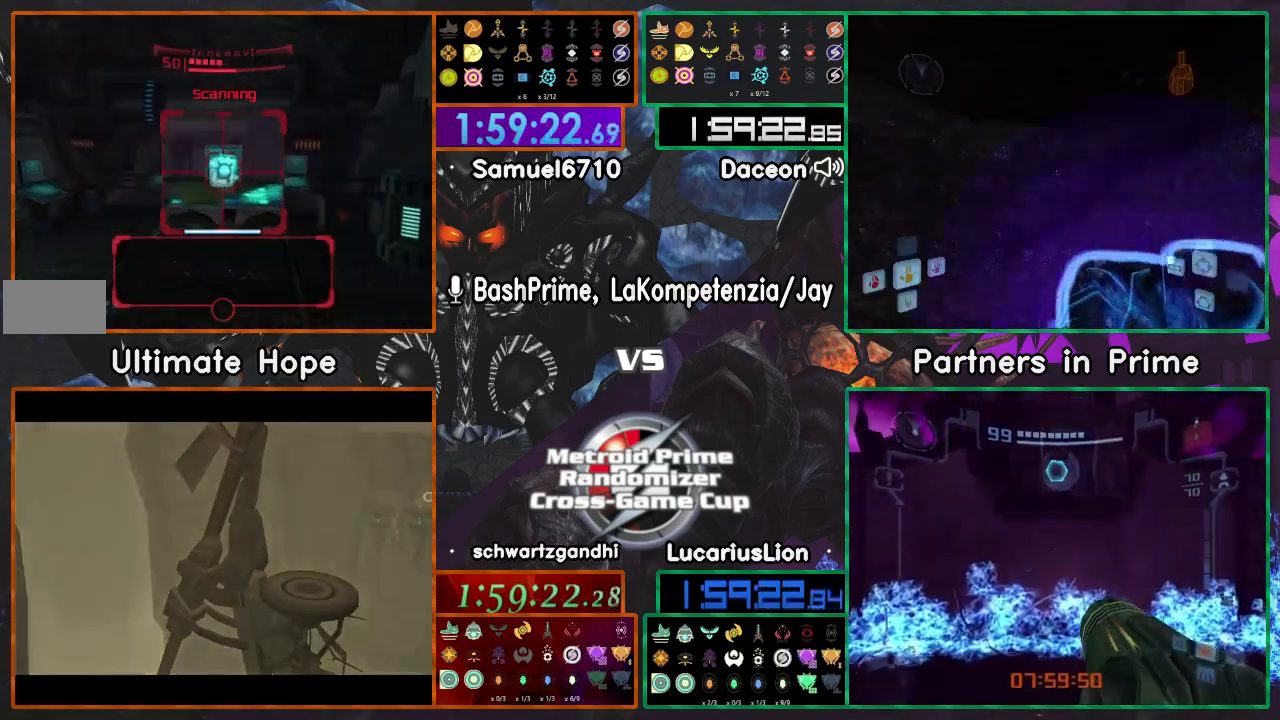
Gameplay with a controller (Nintendo layout); each line is a JSON object with the inputs held at the frame after it (dt_ms = milliseconds from this image to that frame). "events" lists button and stick changes between this image and that frame as [ms after this image, input, new state], when the widget could be followed in between. Not read: B L1 L3 R1 R3 START Y.
{"dt_ms": 500, "buttons": [], "left_stick": "center", "right_stick": "center", "events": [[317, "left_stick", "center"]]}
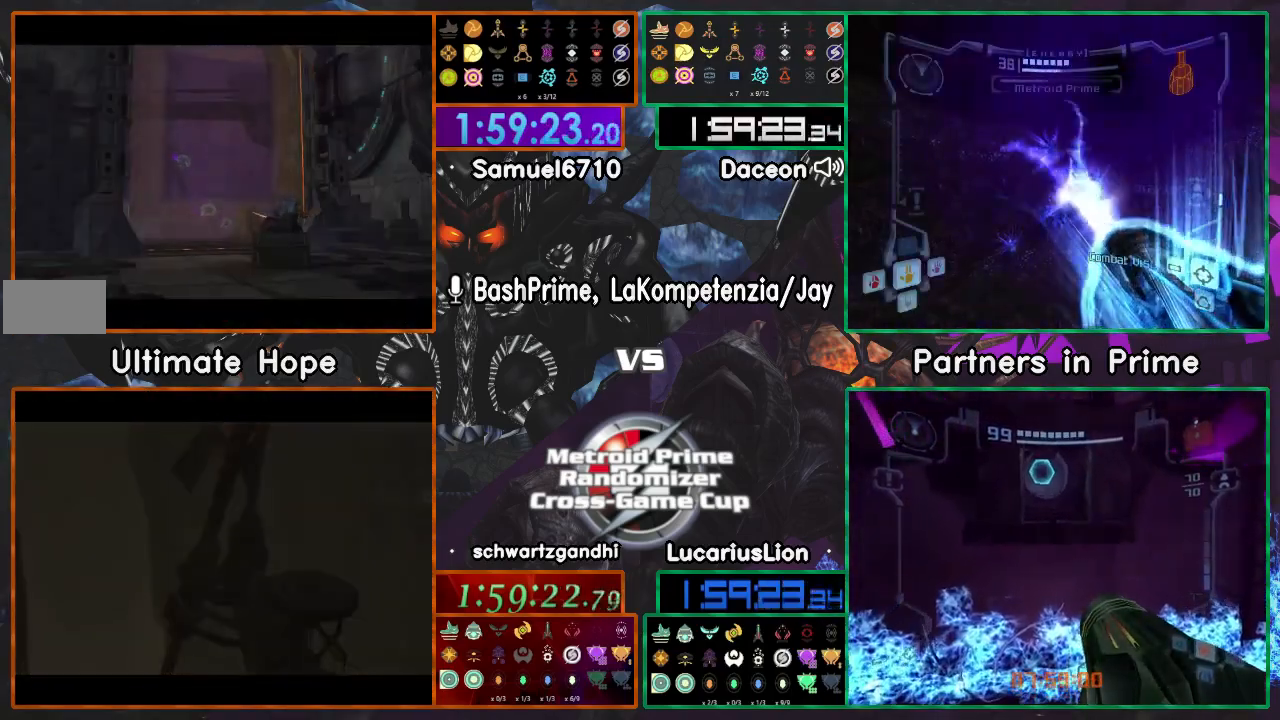
{"dt_ms": 500, "buttons": [], "left_stick": "up", "right_stick": "center", "events": [[167, "left_stick", "up"]]}
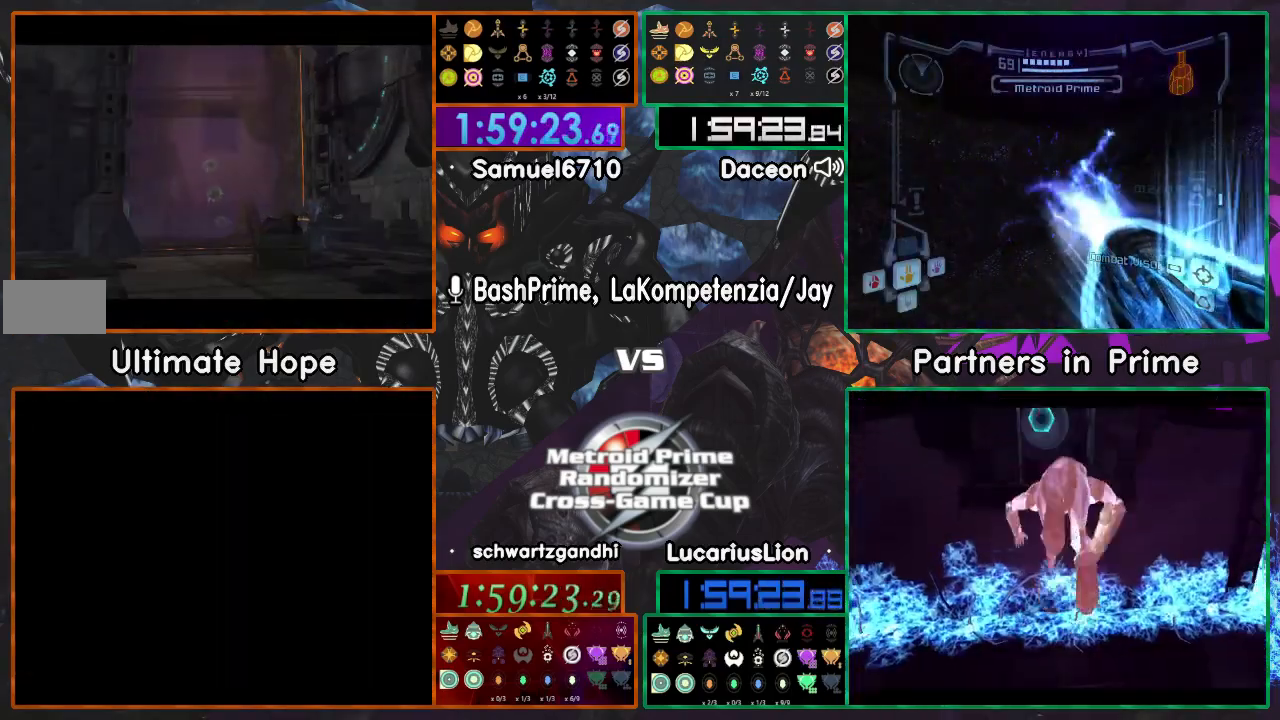
{"dt_ms": 500, "buttons": [], "left_stick": "up", "right_stick": "center", "events": []}
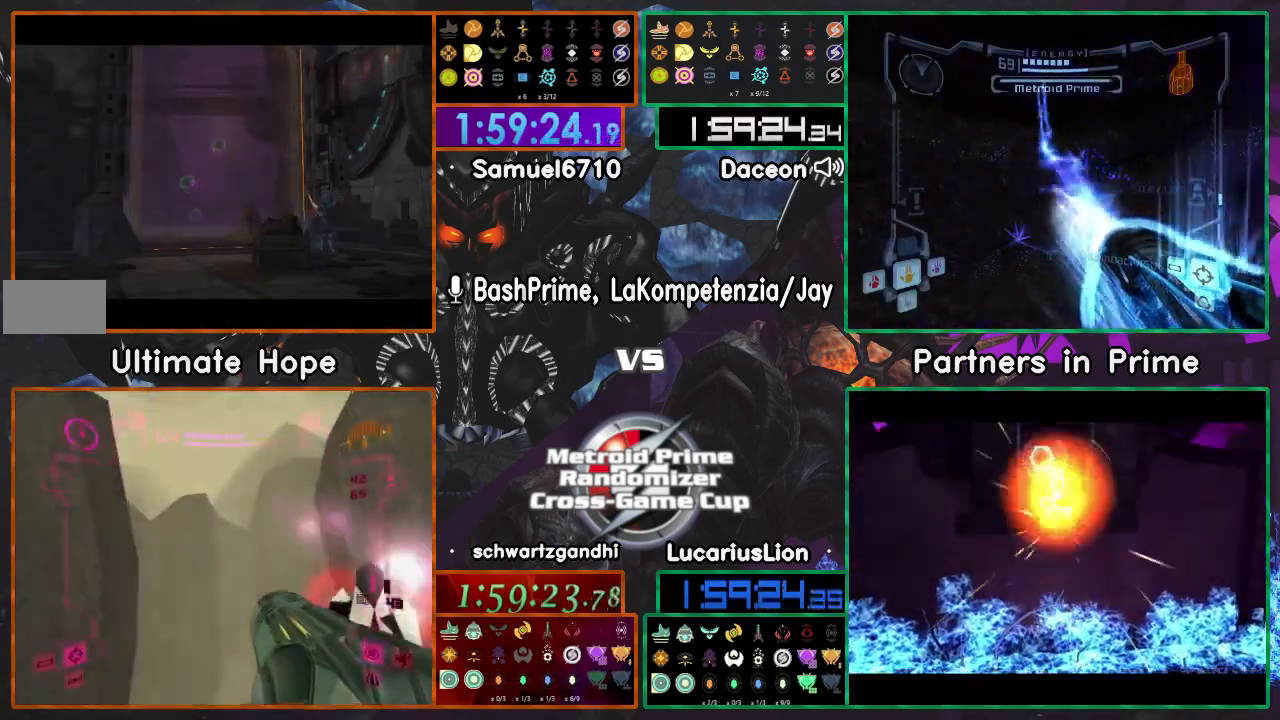
{"dt_ms": 500, "buttons": [], "left_stick": "up", "right_stick": "center"}
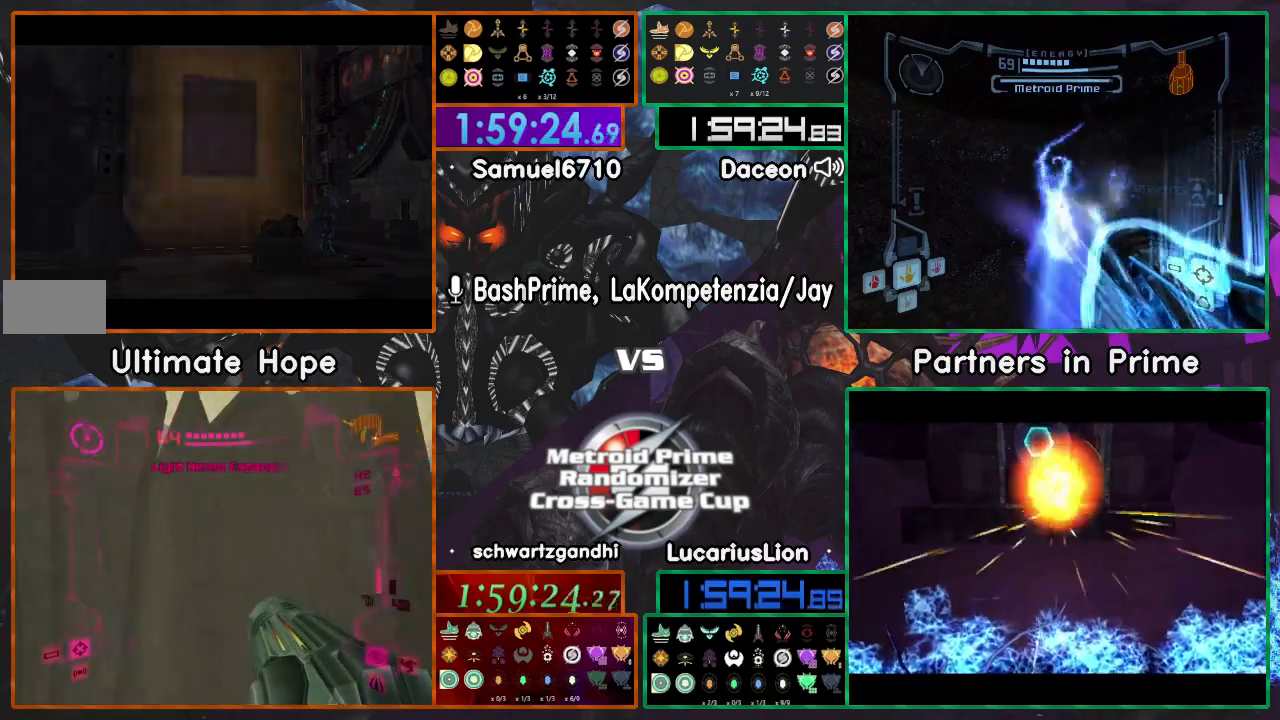
{"dt_ms": 500, "buttons": [], "left_stick": "up", "right_stick": "center", "events": []}
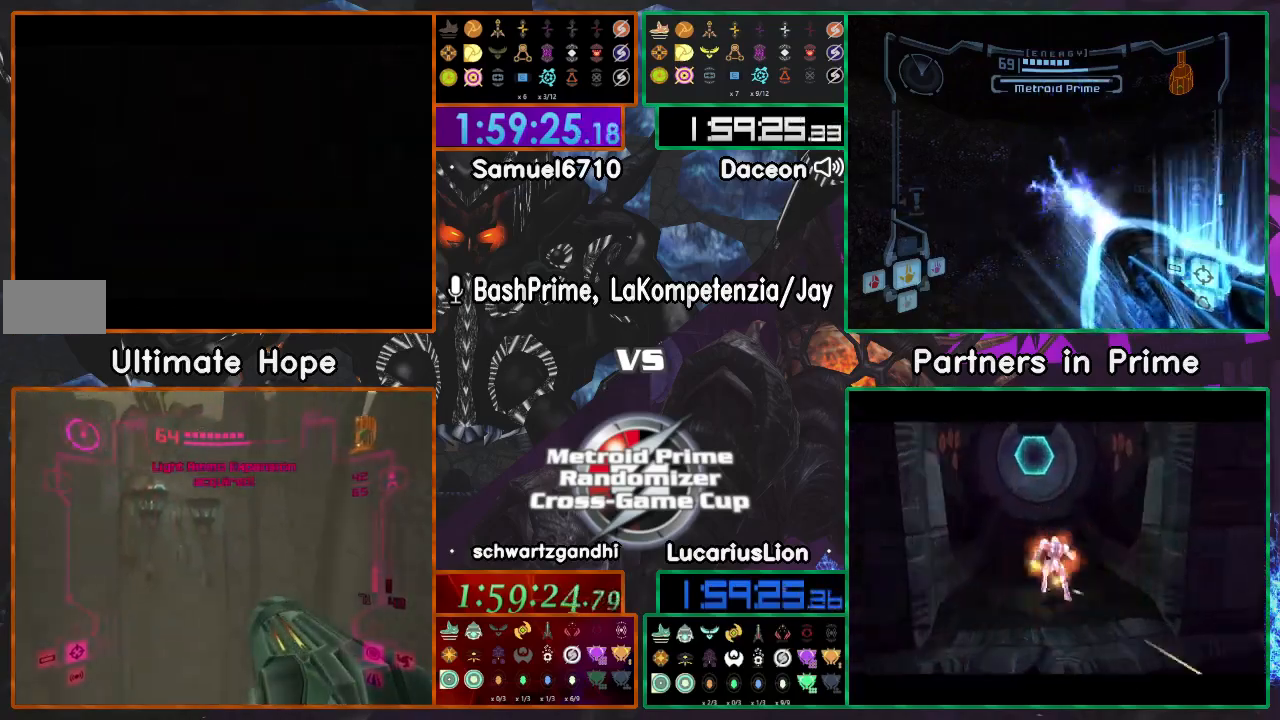
{"dt_ms": 500, "buttons": [], "left_stick": "up-right", "right_stick": "center", "events": [[67, "A", "down"], [67, "left_stick", "right"], [133, "A", "up"], [183, "A", "down"], [250, "A", "up"], [317, "A", "down"], [383, "left_stick", "up-right"], [417, "A", "up"]]}
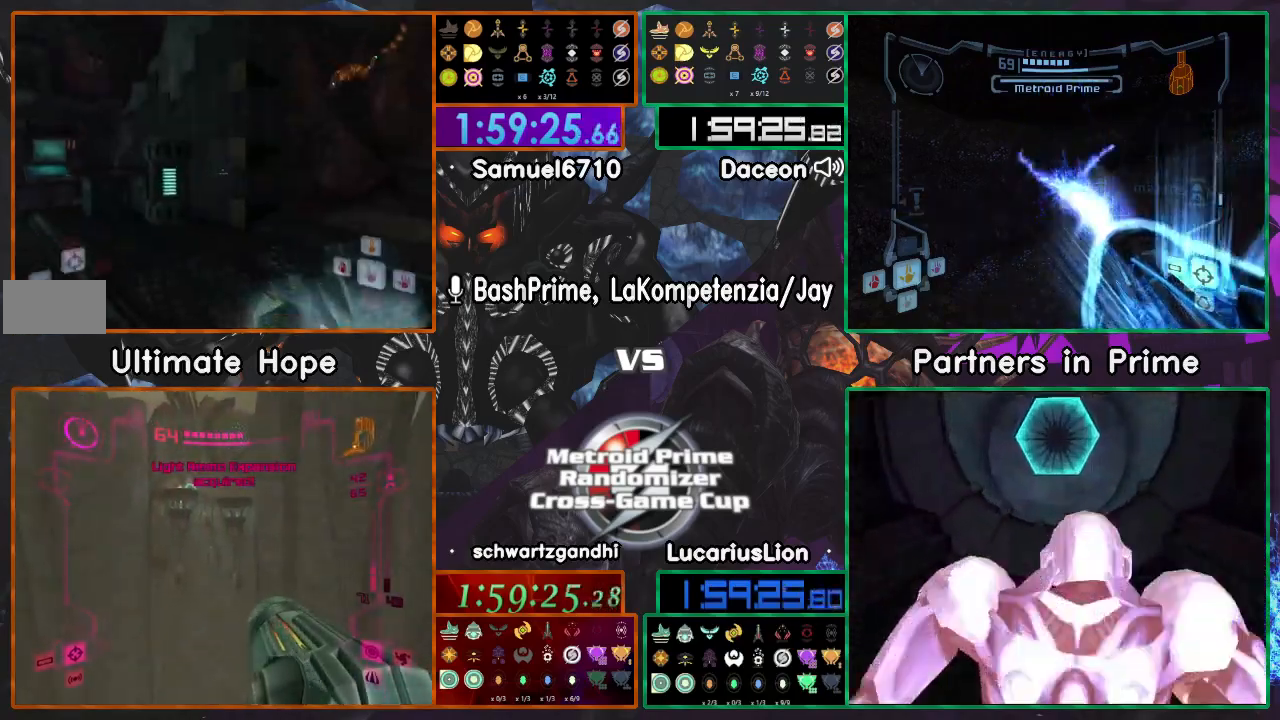
{"dt_ms": 500, "buttons": [], "left_stick": "left", "right_stick": "center", "events": [[67, "left_stick", "left"]]}
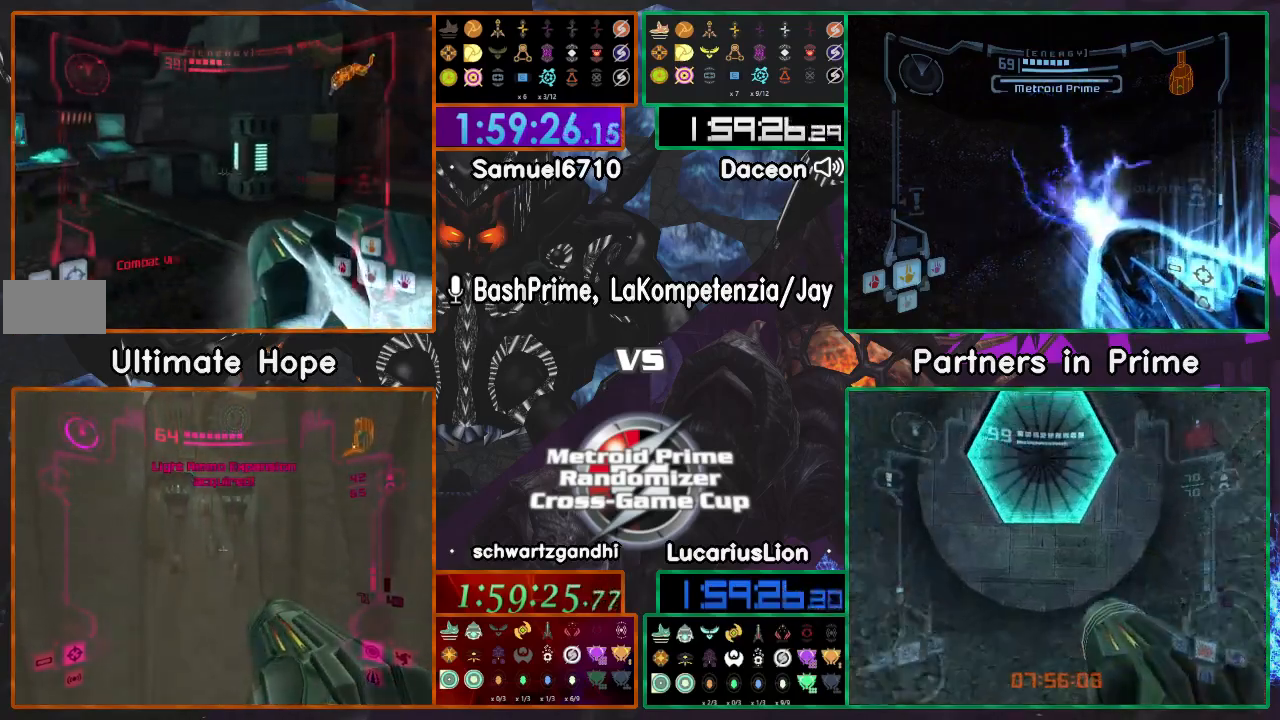
{"dt_ms": 500, "buttons": ["A"], "left_stick": "up", "right_stick": "center", "events": [[100, "A", "down"], [183, "left_stick", "down"], [300, "left_stick", "center"], [367, "left_stick", "up"]]}
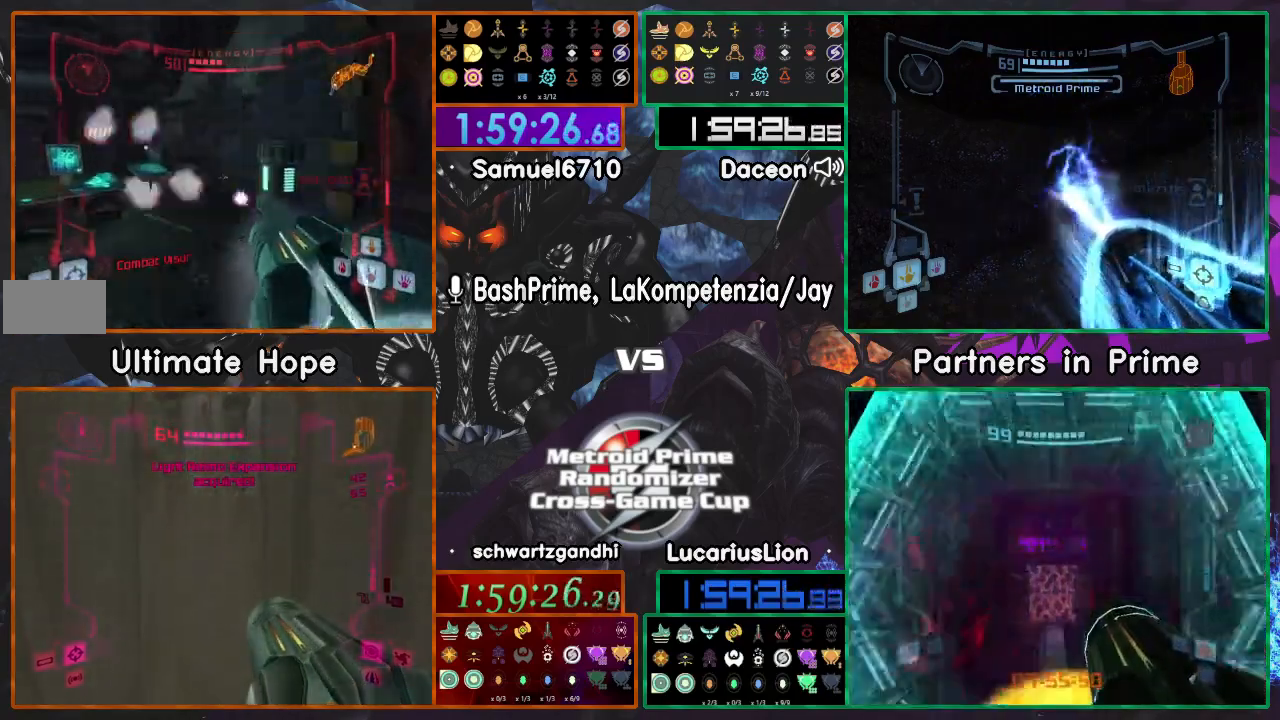
{"dt_ms": 500, "buttons": ["A"], "left_stick": "left", "right_stick": "center"}
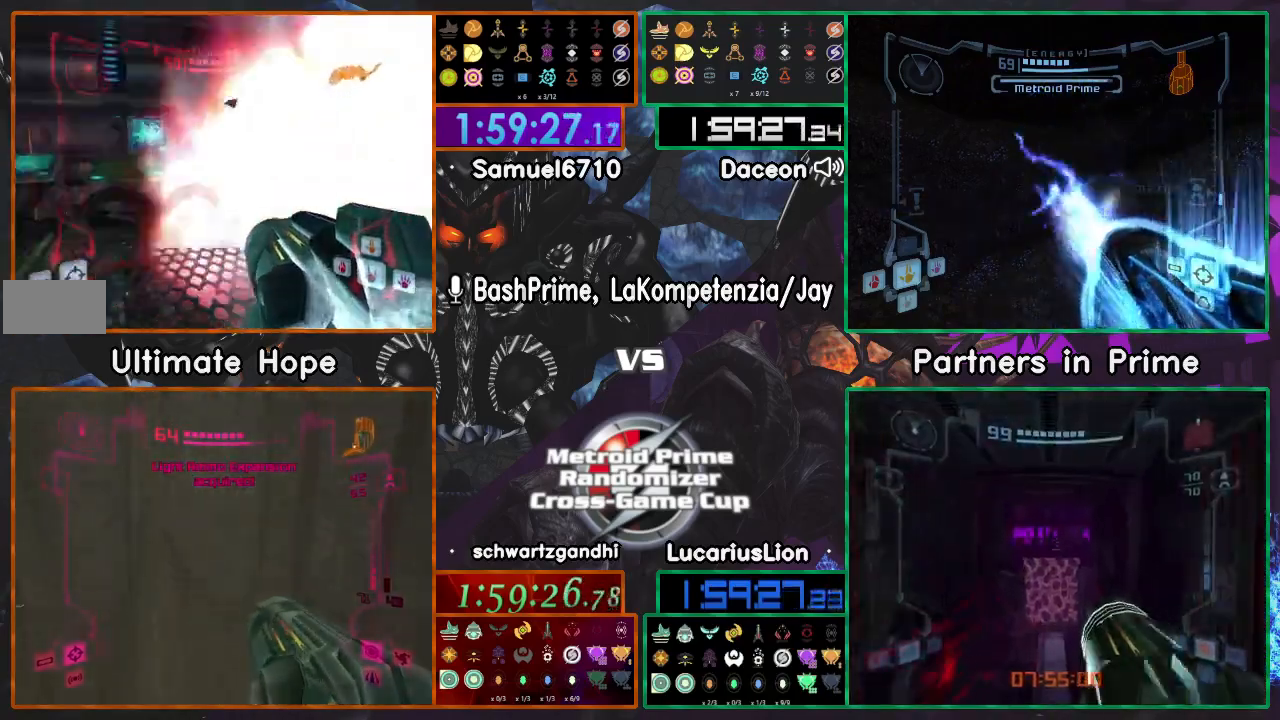
{"dt_ms": 500, "buttons": ["A"], "left_stick": "up-left", "right_stick": "center", "events": [[200, "left_stick", "up"], [500, "left_stick", "up-left"]]}
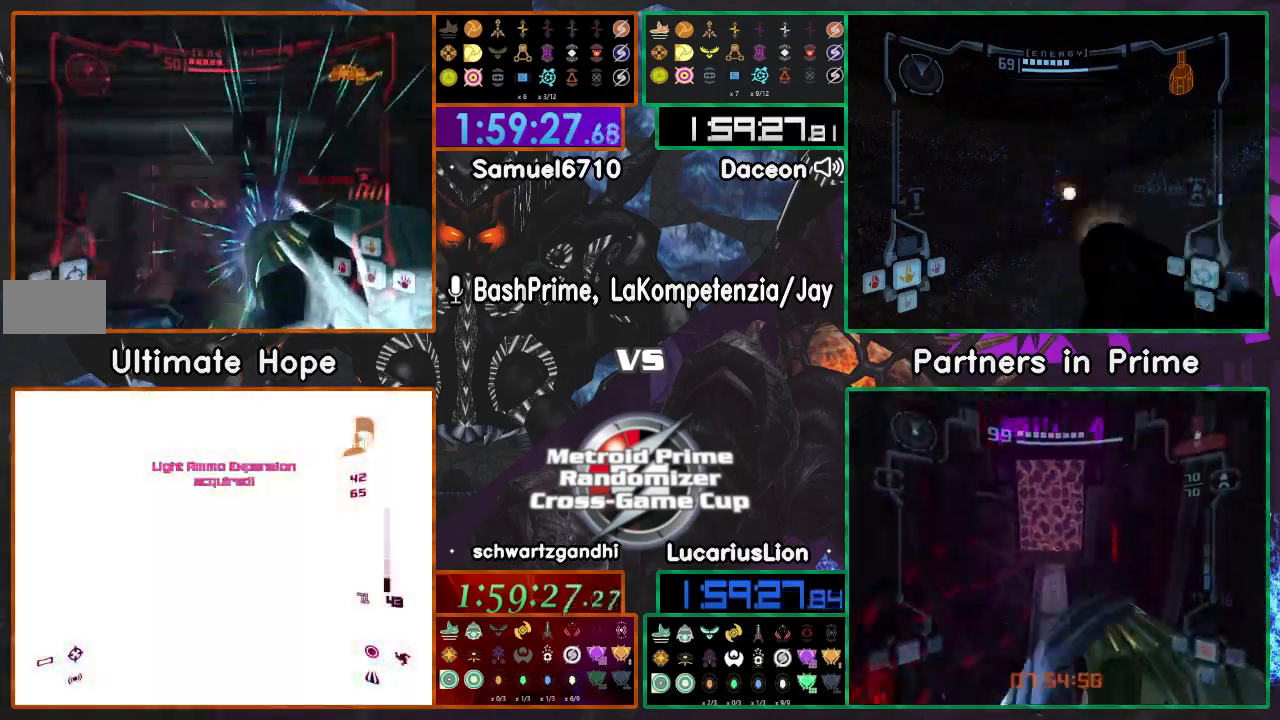
{"dt_ms": 500, "buttons": ["A"], "left_stick": "up-left", "right_stick": "center", "events": []}
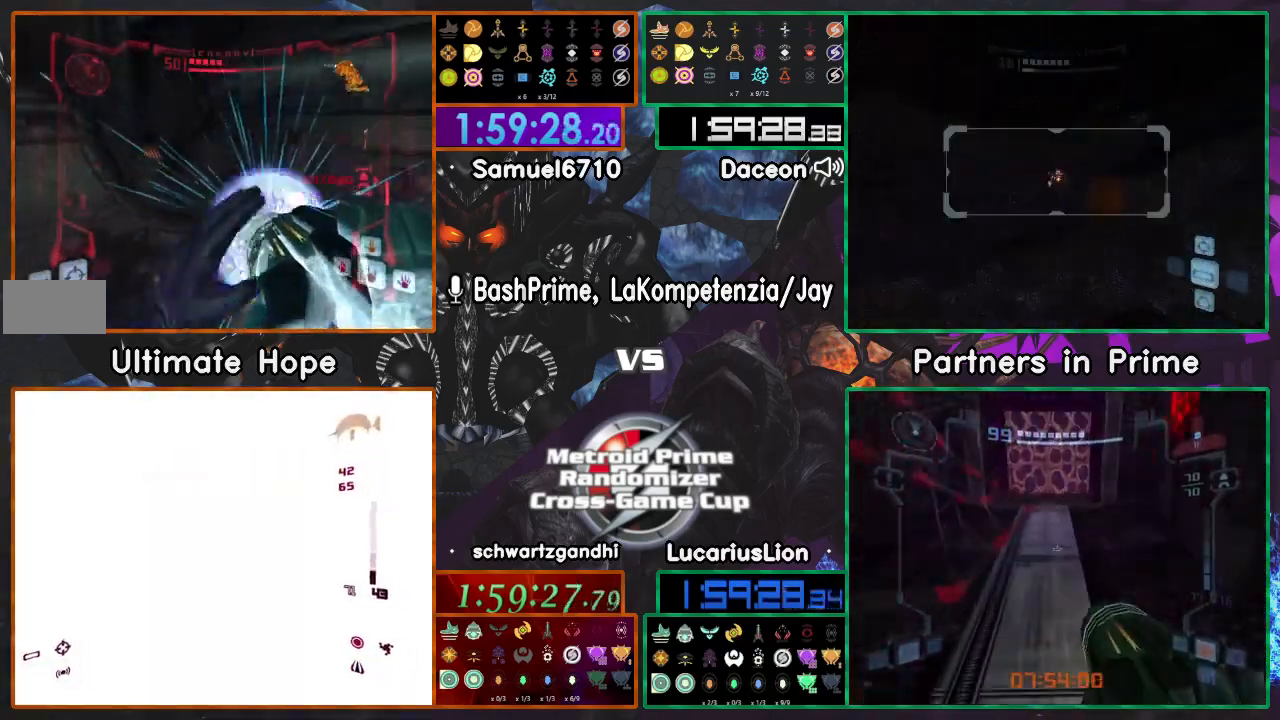
{"dt_ms": 1000, "buttons": ["A"], "left_stick": "up-left", "right_stick": "center"}
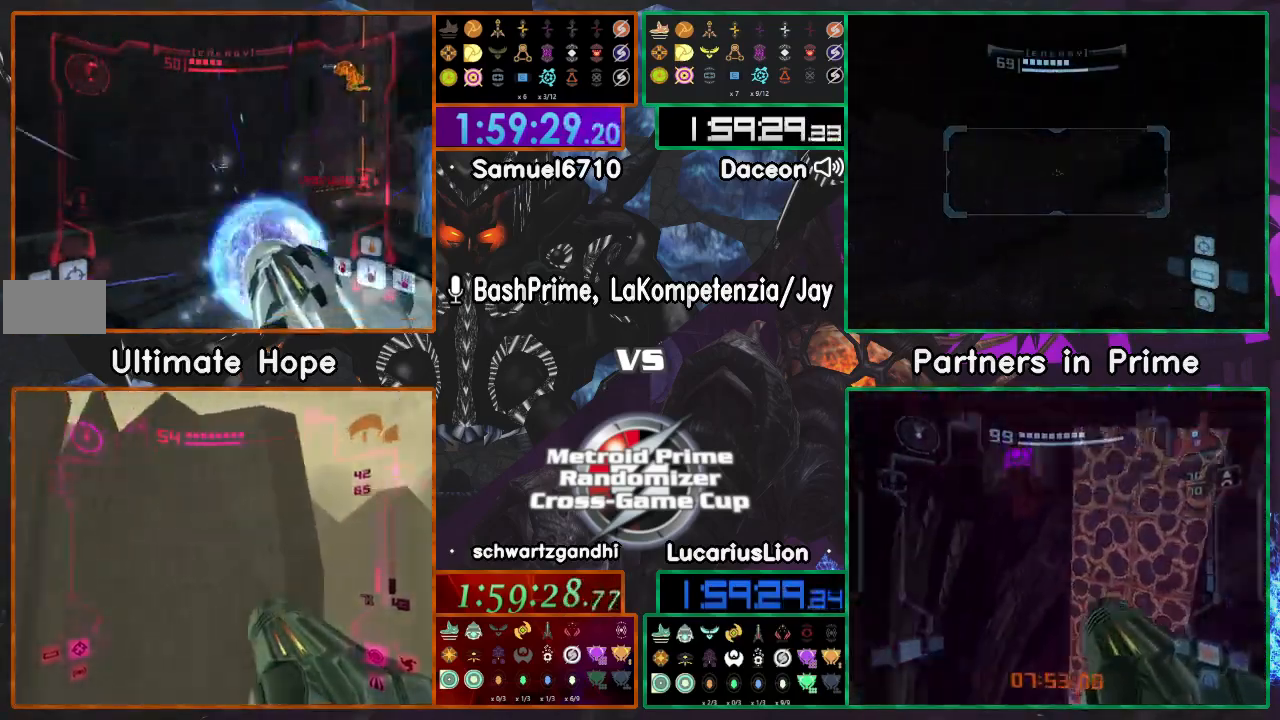
{"dt_ms": 500, "buttons": ["A"], "left_stick": "right", "right_stick": "center", "events": [[67, "left_stick", "up-right"], [500, "left_stick", "right"]]}
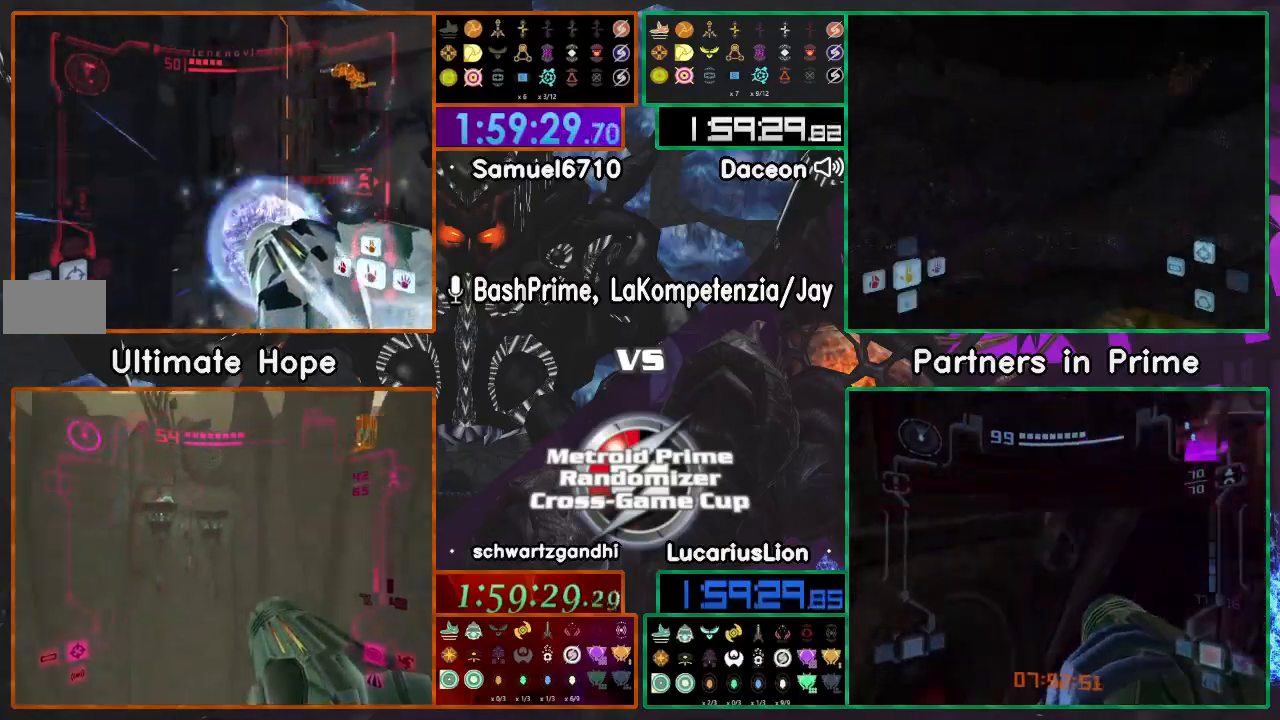
{"dt_ms": 500, "buttons": ["A", "X"], "left_stick": "up", "right_stick": "center", "events": [[183, "left_stick", "up"], [217, "X", "down"]]}
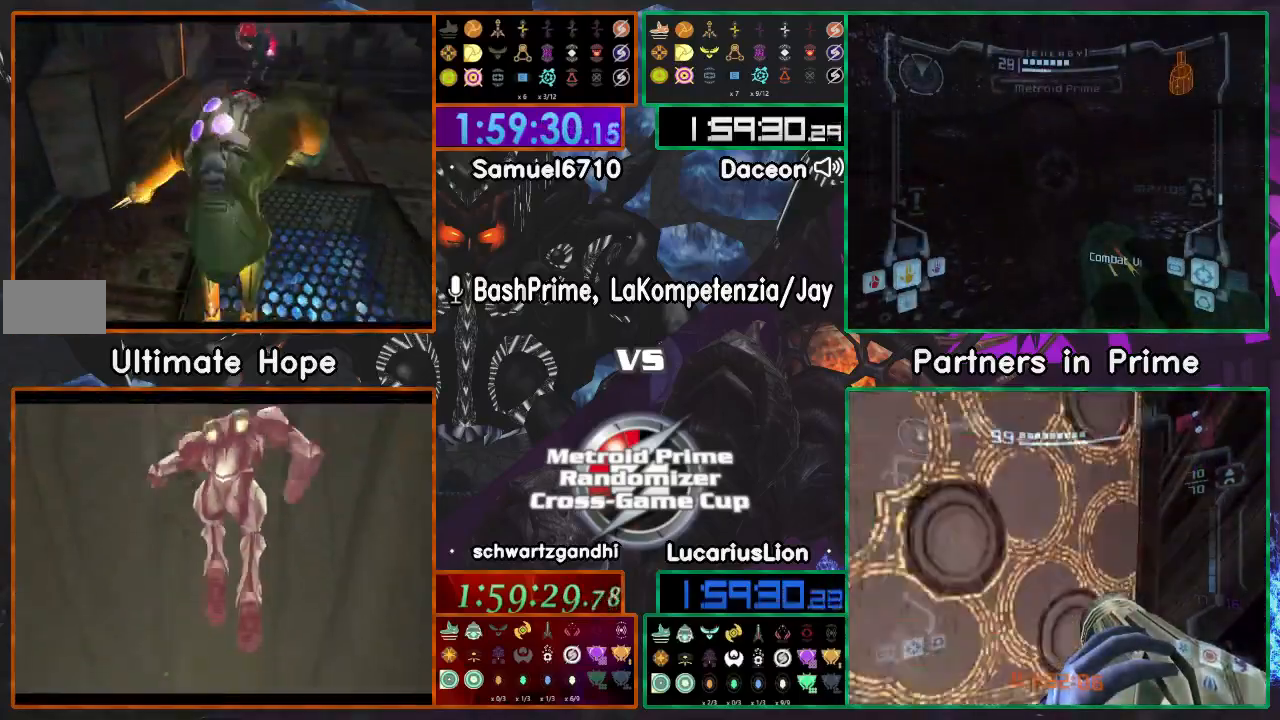
{"dt_ms": 500, "buttons": [], "left_stick": "up", "right_stick": "center"}
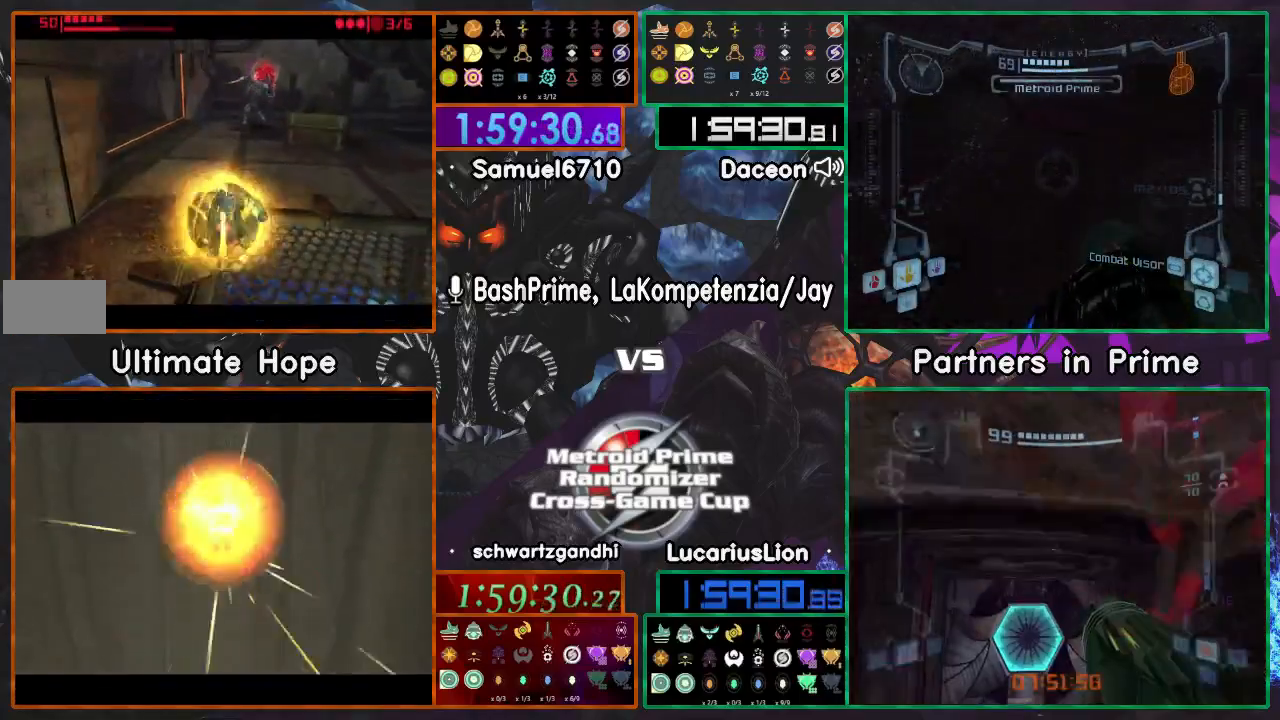
{"dt_ms": 500, "buttons": [], "left_stick": "up", "right_stick": "center"}
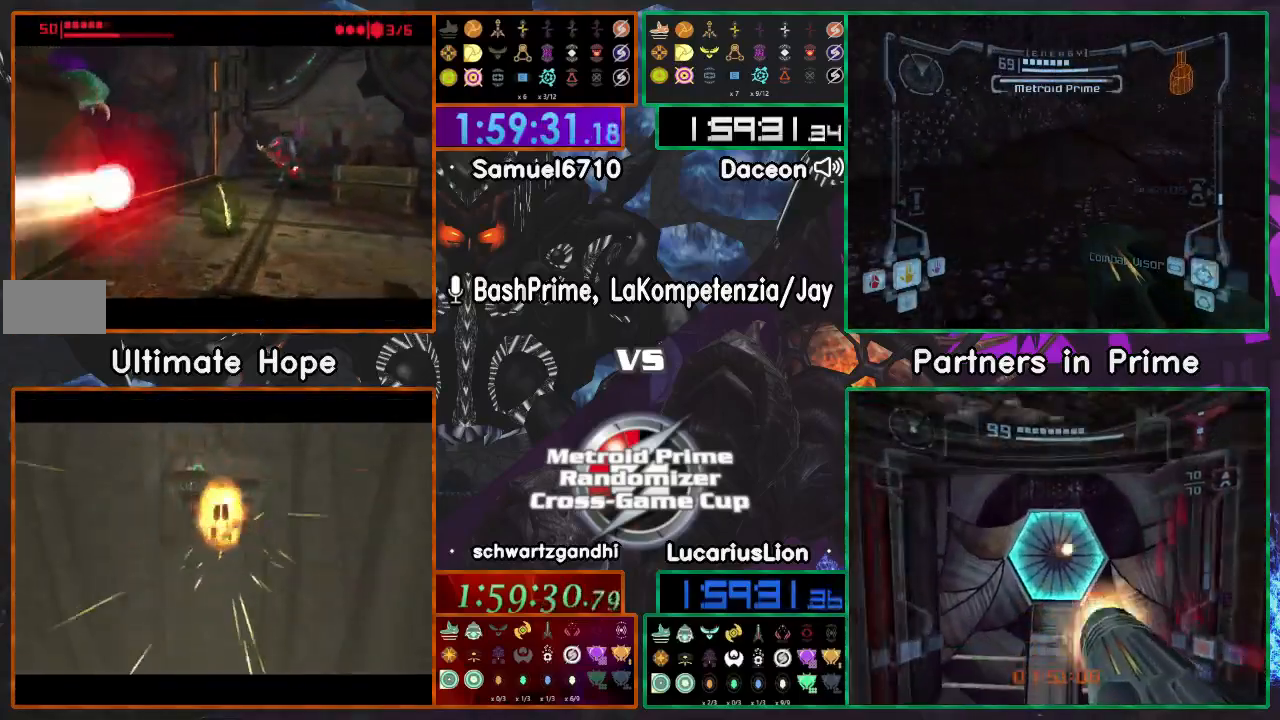
{"dt_ms": 1000, "buttons": [], "left_stick": "down-left", "right_stick": "center"}